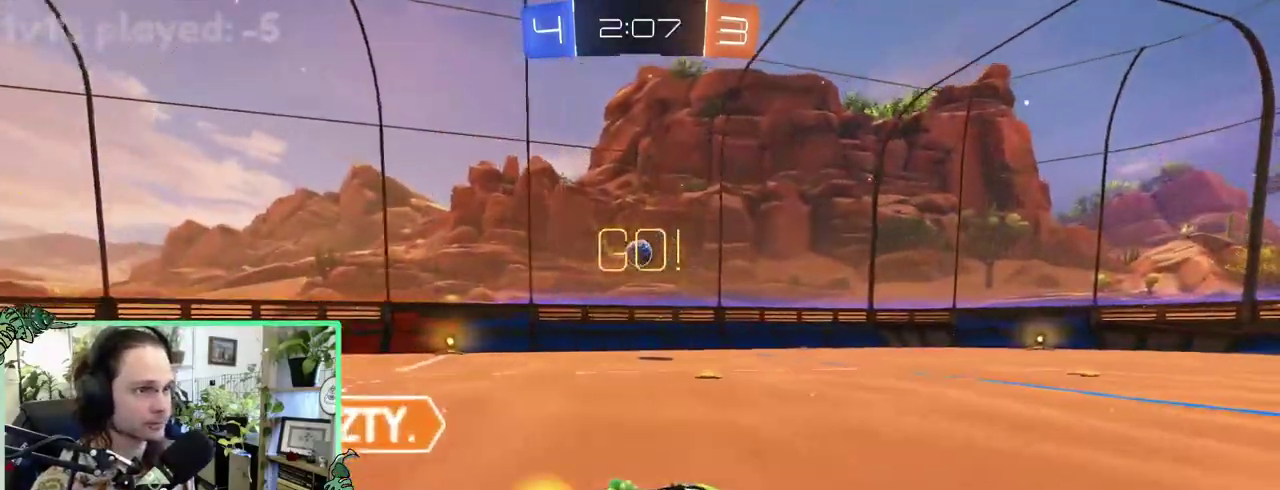
Gameplay with a controller (Xbox layout); each line is a JSON object with the inputs held at the frame after it. "events" lists button and stick changes between this image and that frame as [ms after this image, input, new state], when the widget could be followed in between. This overlay highlights the sticks when they move; stick clicks (L3 R3) are not distinguishable. This document gives stick clicks only as held states, not as events. Not read: L2 R2.
{"buttons": [], "left_stick": "right", "right_stick": "center"}
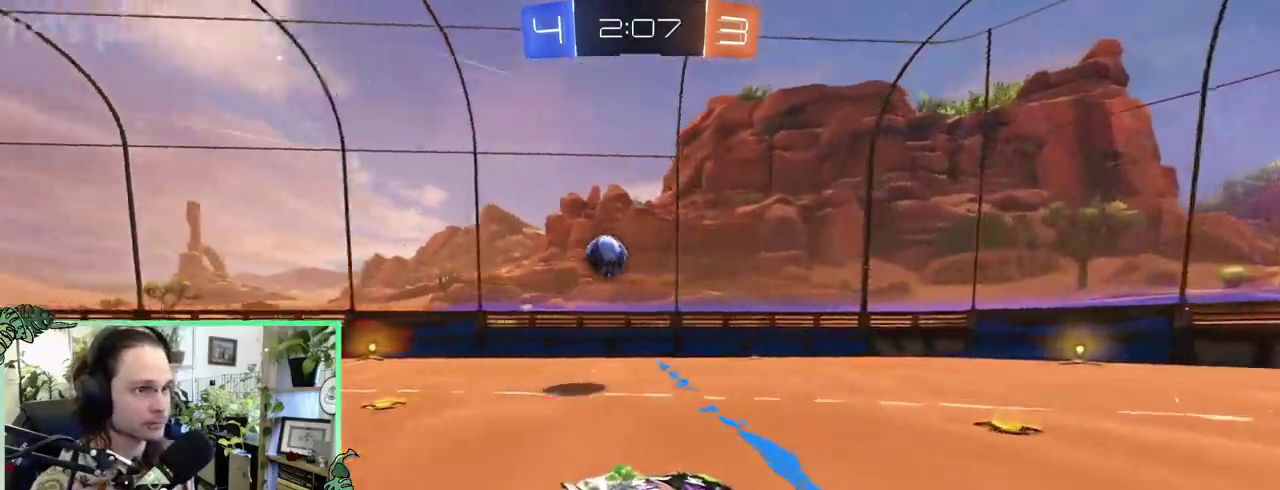
{"buttons": [], "left_stick": "right", "right_stick": "center", "events": []}
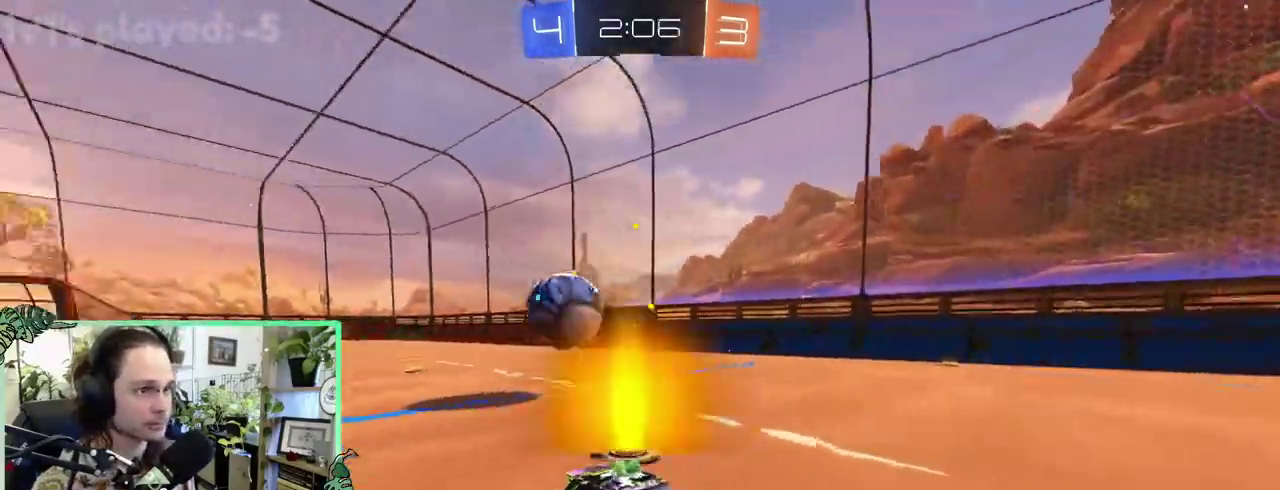
{"buttons": ["L1"], "left_stick": "right", "right_stick": "center", "events": [[483, "L1", "down"]]}
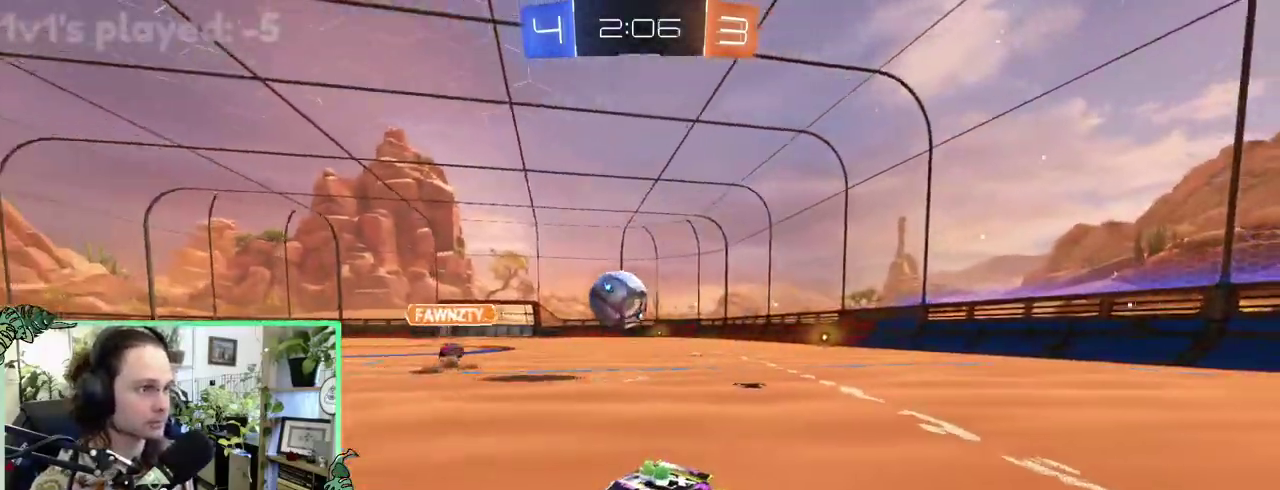
{"buttons": [], "left_stick": "left", "right_stick": "center"}
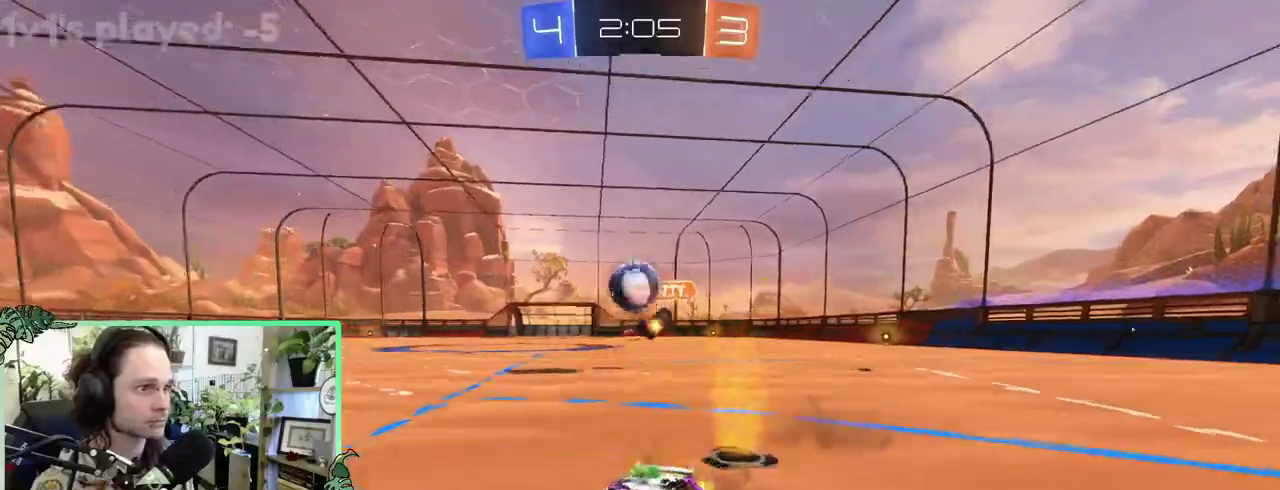
{"buttons": ["A"], "left_stick": "down", "right_stick": "center"}
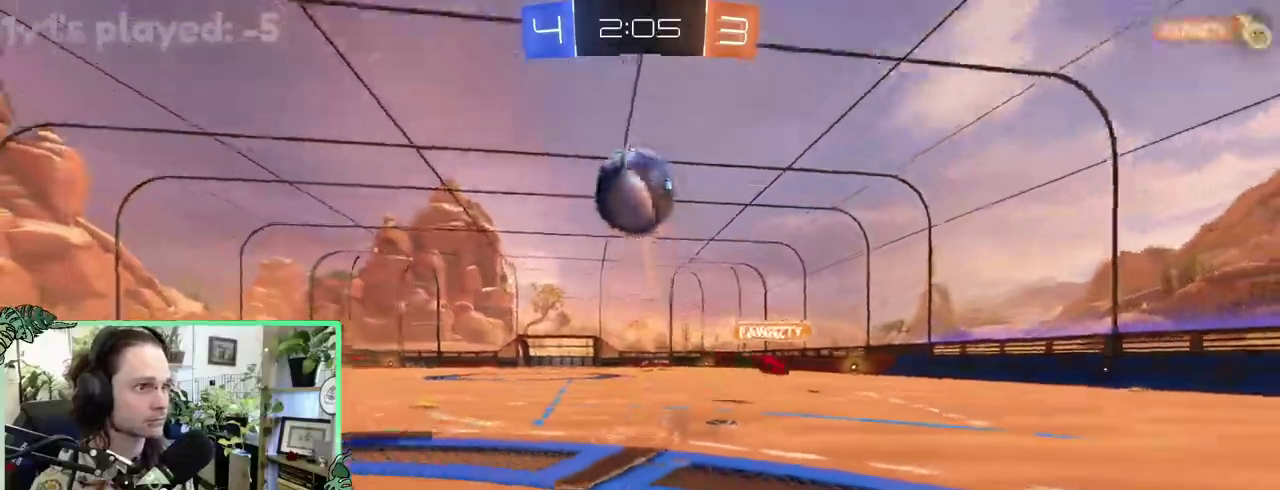
{"buttons": ["B"], "left_stick": "up-right", "right_stick": "center"}
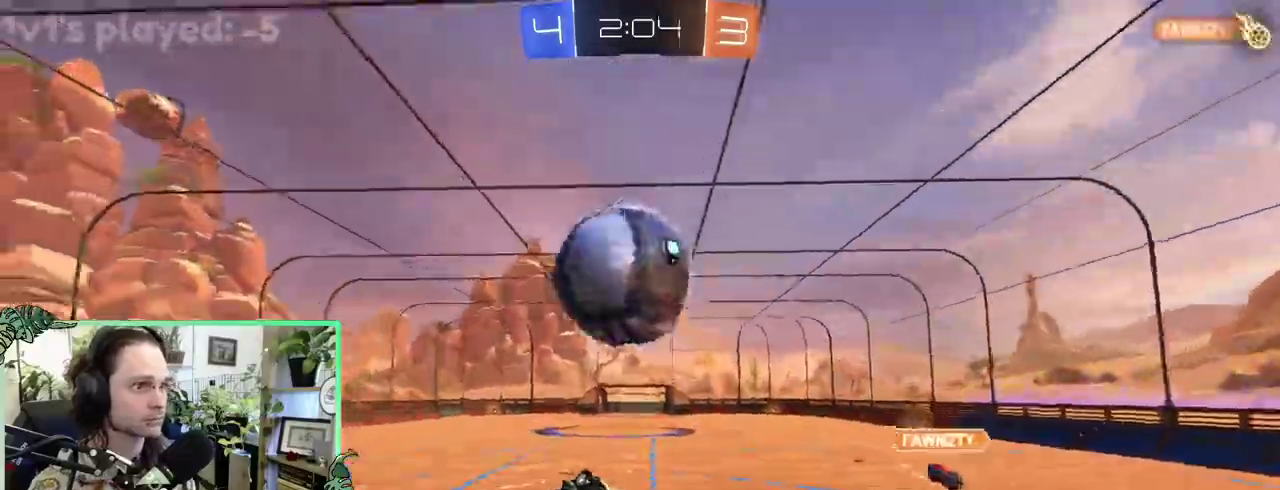
{"buttons": [], "left_stick": "center", "right_stick": "center"}
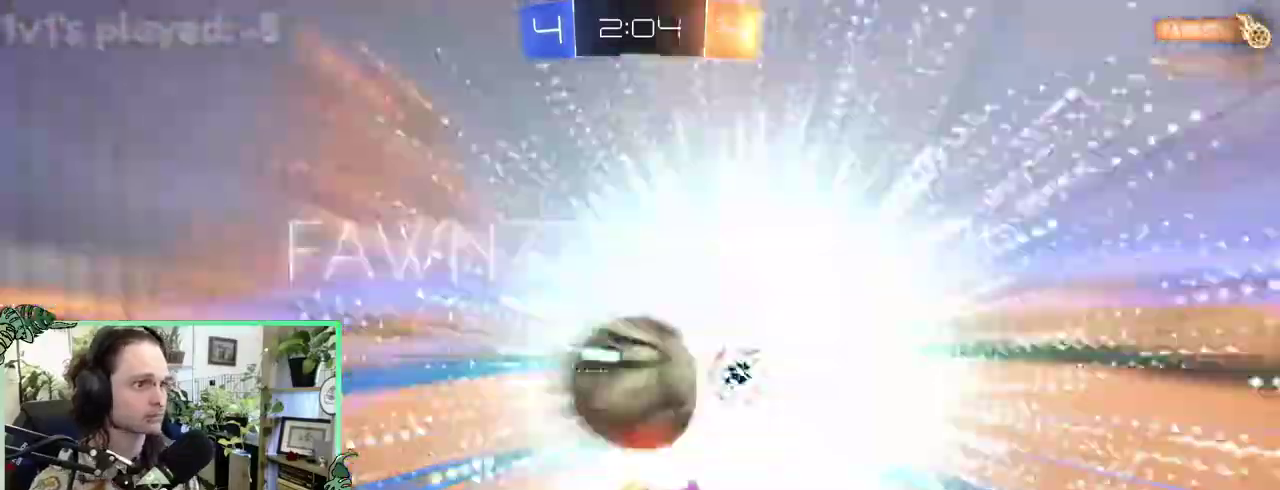
{"buttons": [], "left_stick": "center", "right_stick": "center", "events": [[83, "R1", "down"], [217, "R1", "up"]]}
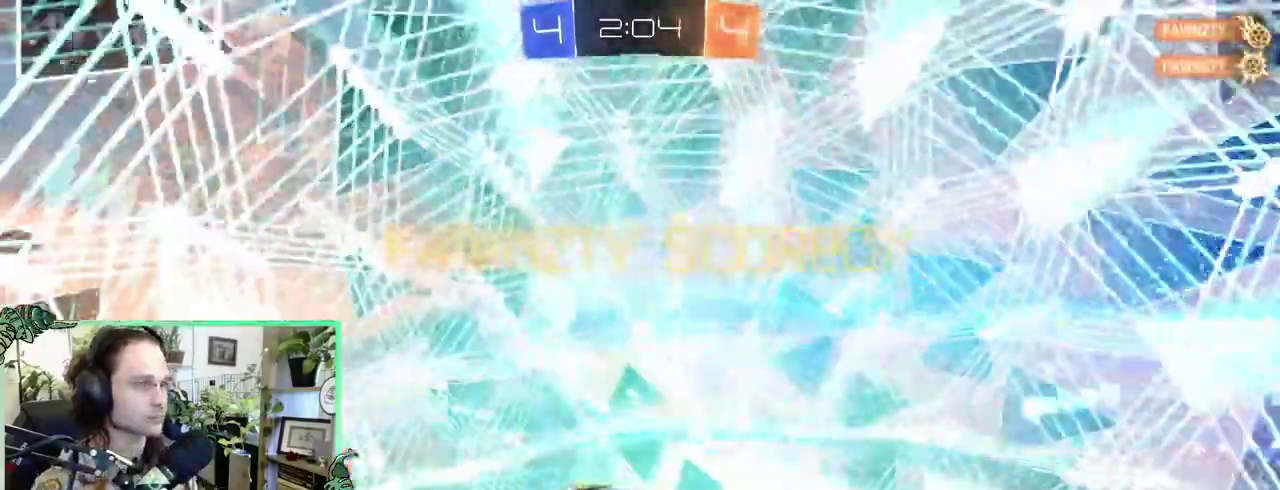
{"buttons": [], "left_stick": "center", "right_stick": "center", "events": []}
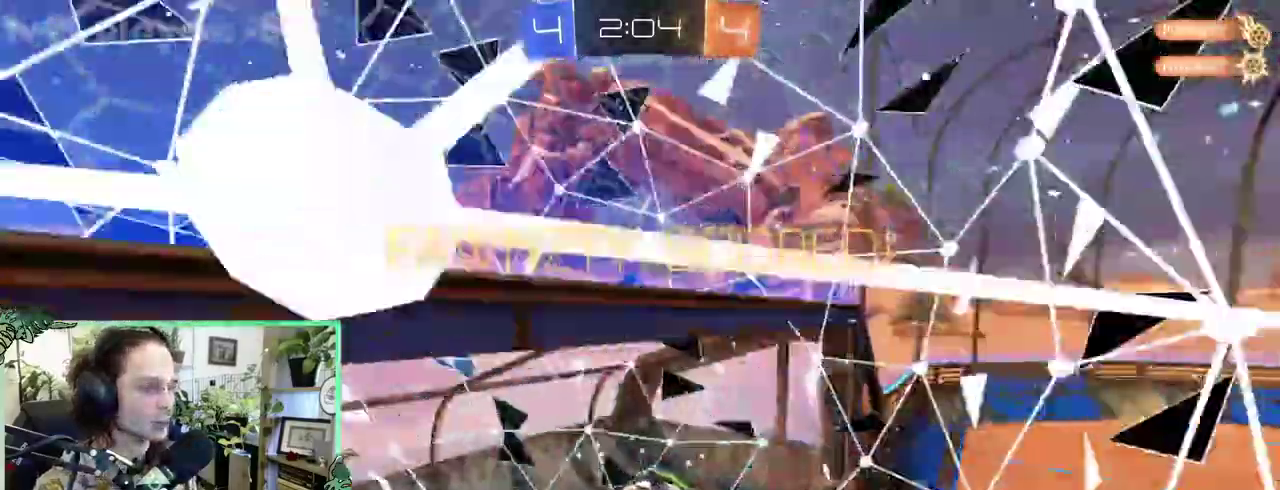
{"buttons": [], "left_stick": "down-right", "right_stick": "center"}
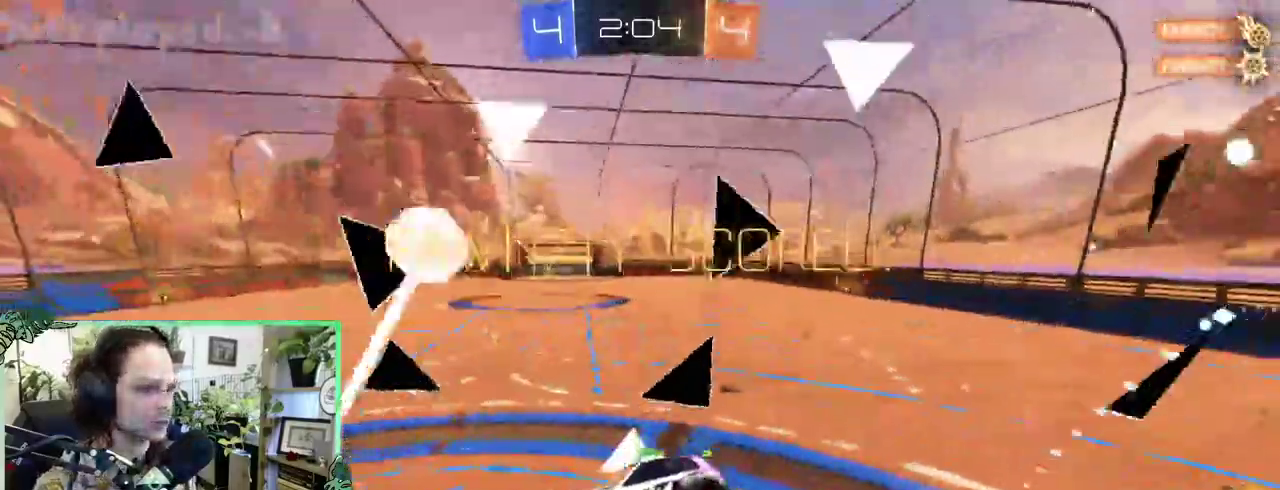
{"buttons": [], "left_stick": "left", "right_stick": "center"}
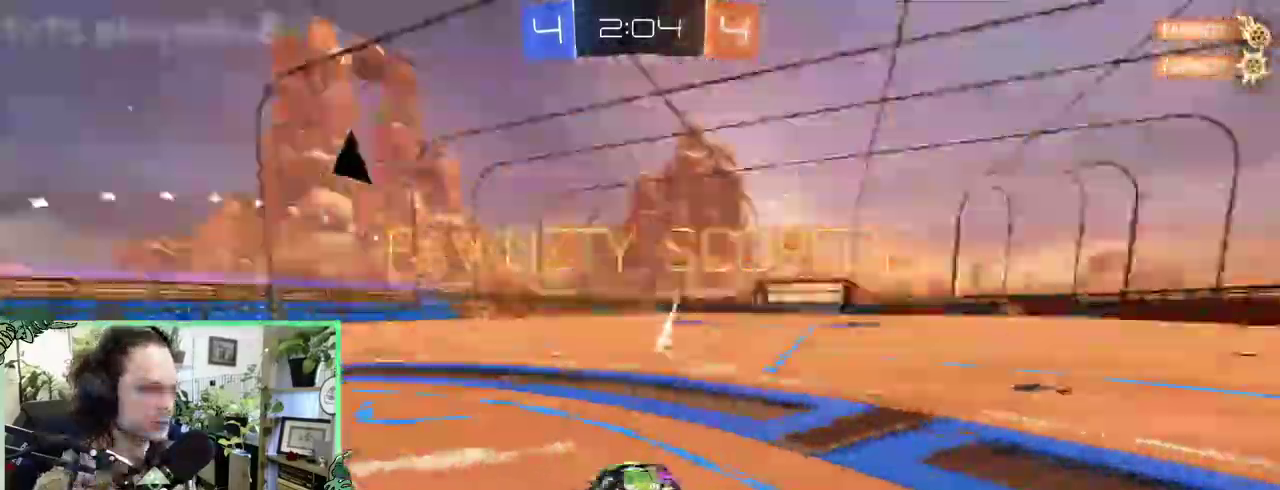
{"buttons": [], "left_stick": "left", "right_stick": "center", "events": []}
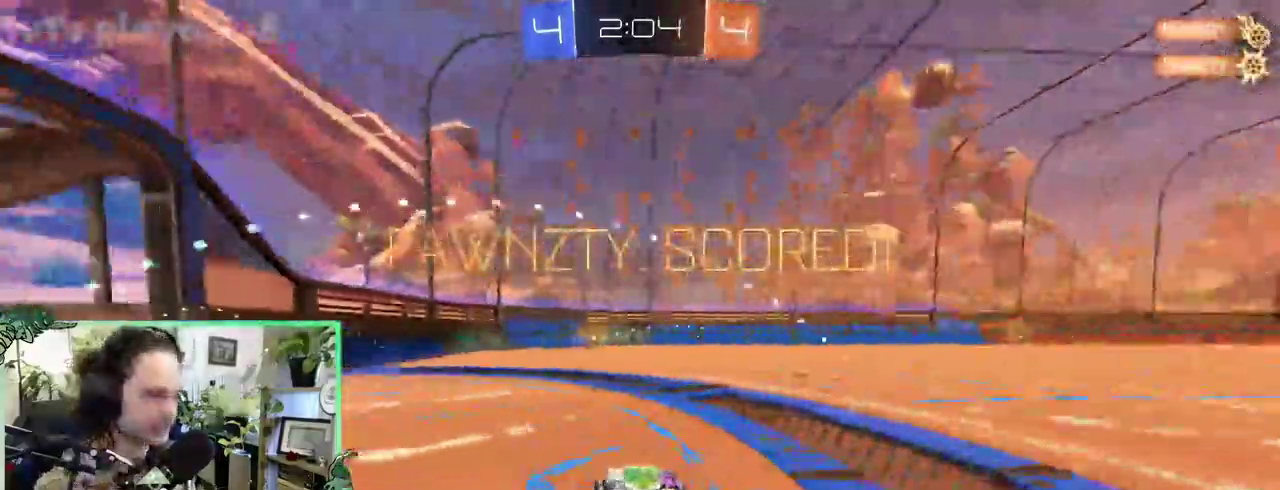
{"buttons": ["A", "L1"], "left_stick": "up-right", "right_stick": "center"}
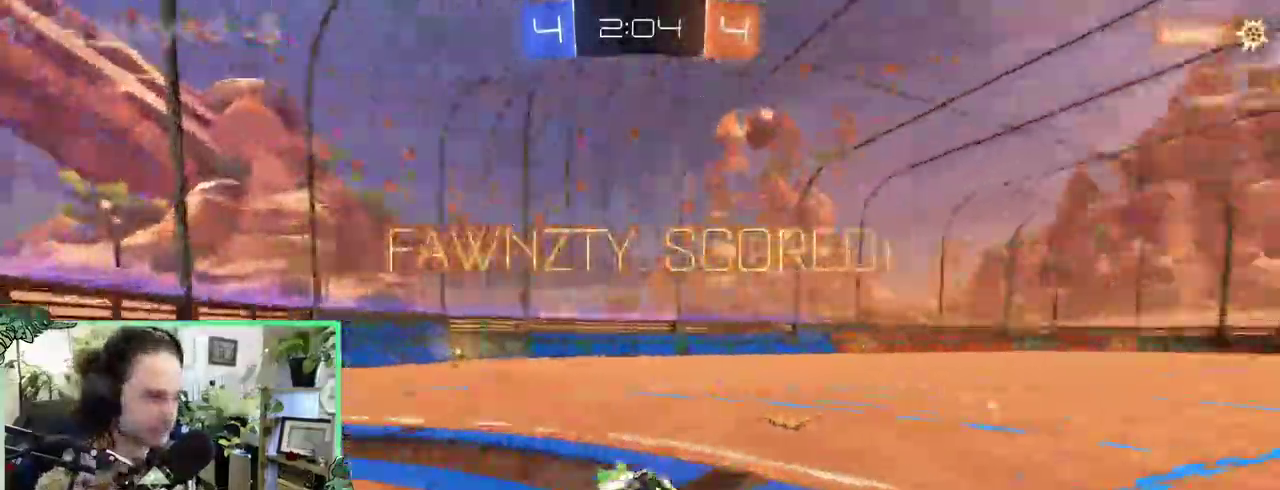
{"buttons": [], "left_stick": "down-left", "right_stick": "center"}
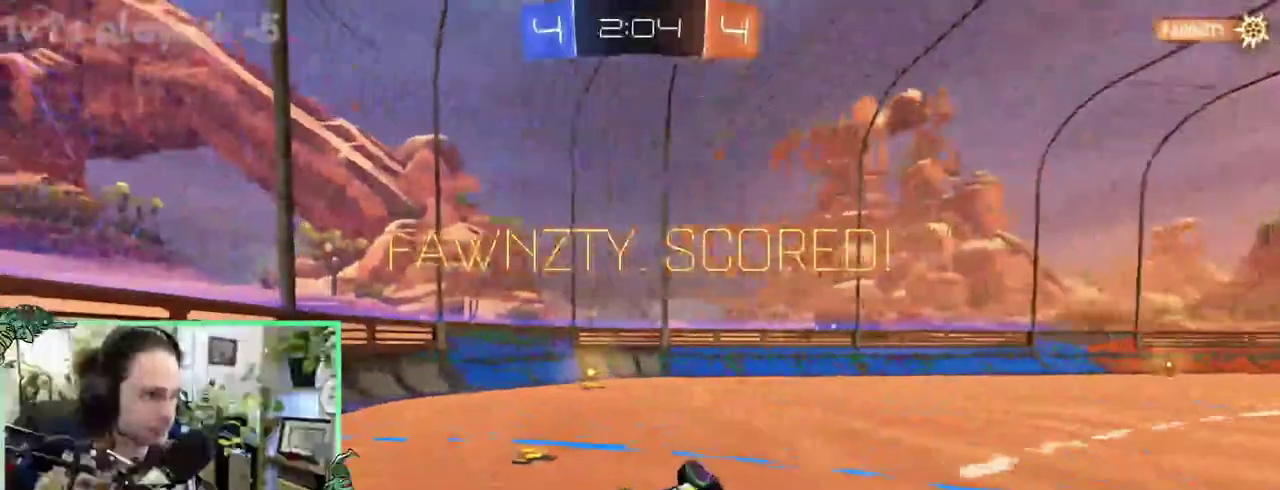
{"buttons": [], "left_stick": "center", "right_stick": "center"}